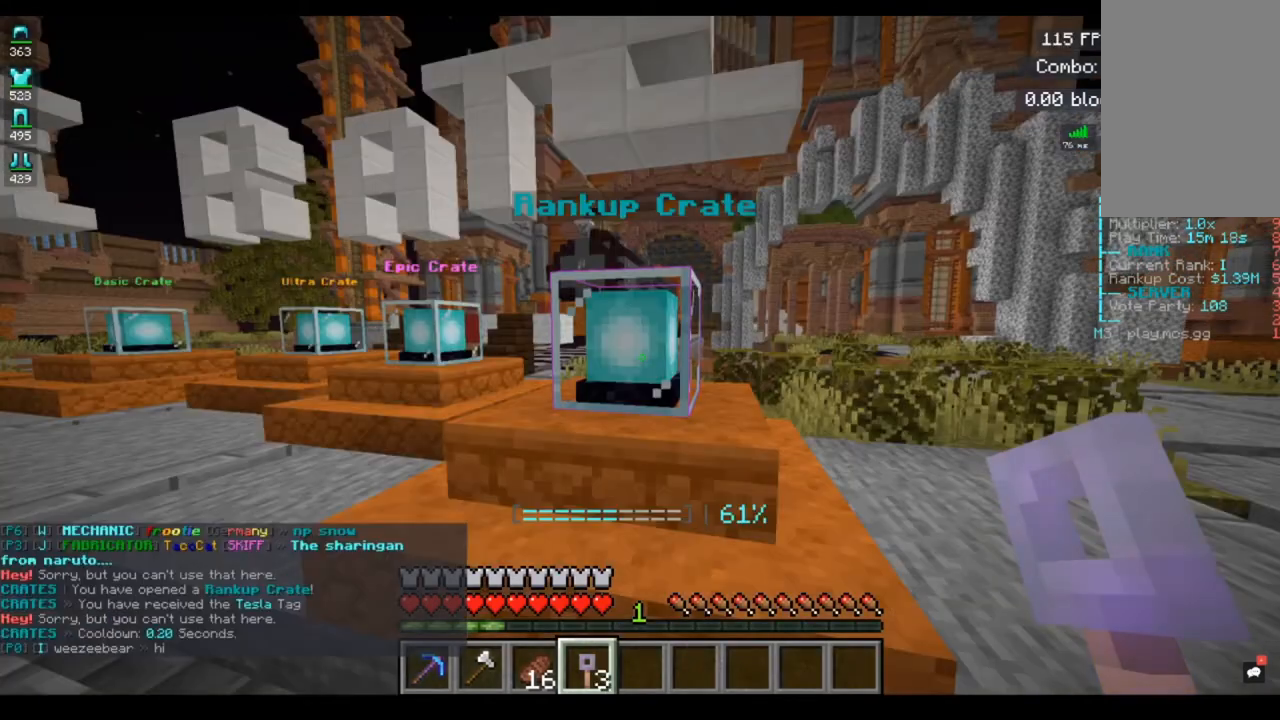
Gameplay with keyboard and mouse; each line is a JSON object with the keys and mouse buttons held at the frame after it. "events" lists presses ("down") and releases ("up") of "a", "d", "s", "space", "w", "mouse_left" and "mouse_right" between this image and that frame as [ms after this image, input, new state], when the widget could be followed in between. "mouse_left", "mouse_right" = the "left", "right" buttons of the "mouse" list. No other keys are recorded. Fast repeated clicks can show as one long hold. Mouse movement is not recorded.
{"keys": [], "mouse": ["right"], "events": [[320, "mouse_right", "down"]]}
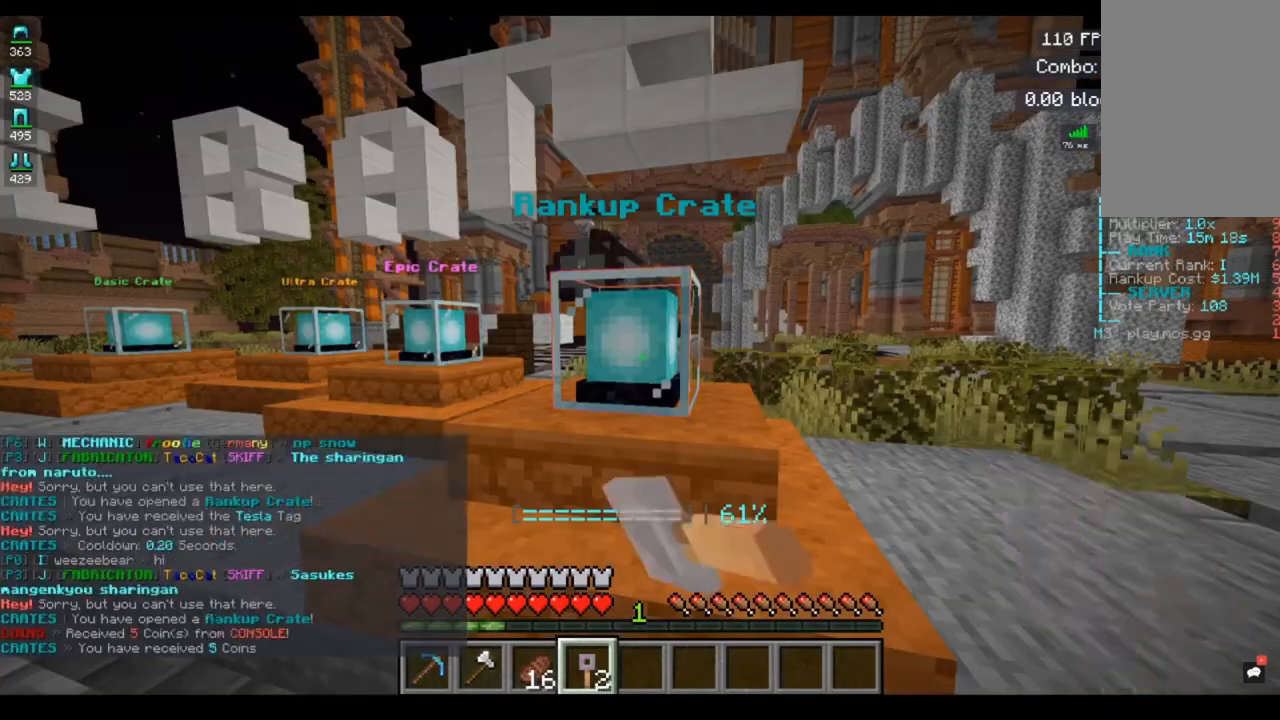
{"keys": [], "mouse": [], "events": [[40, "mouse_right", "up"]]}
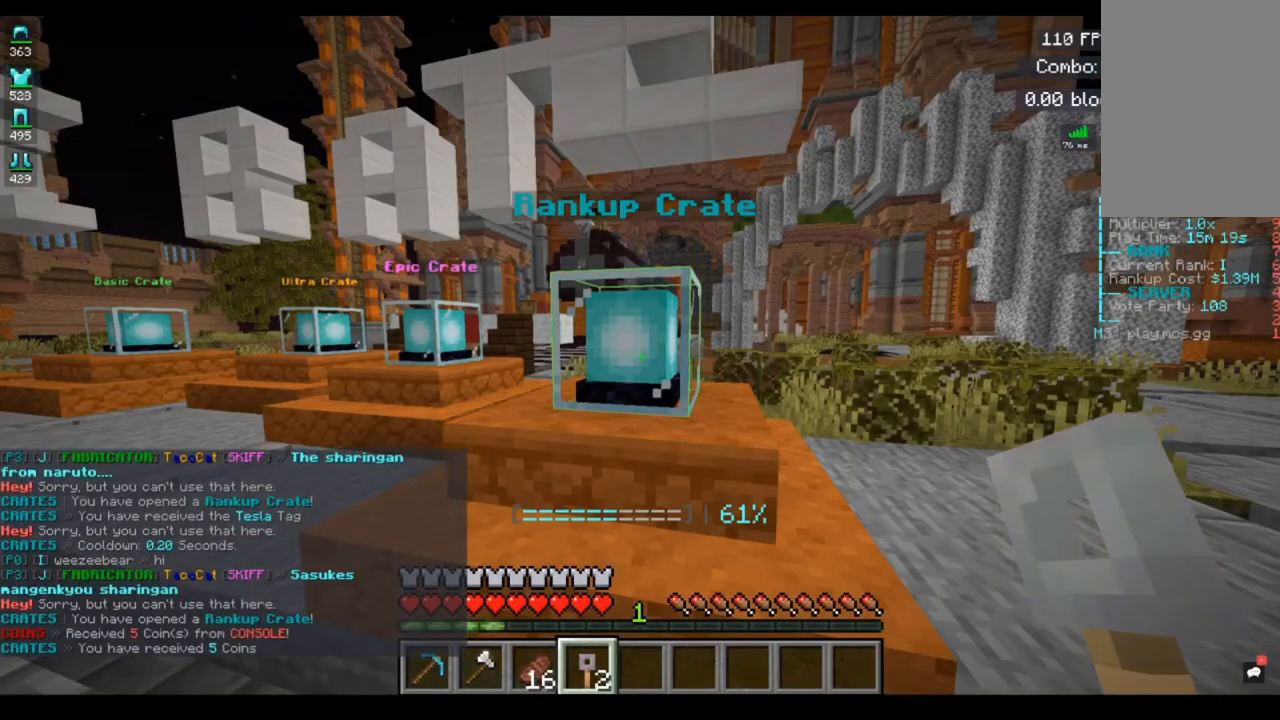
{"keys": [], "mouse": [], "events": []}
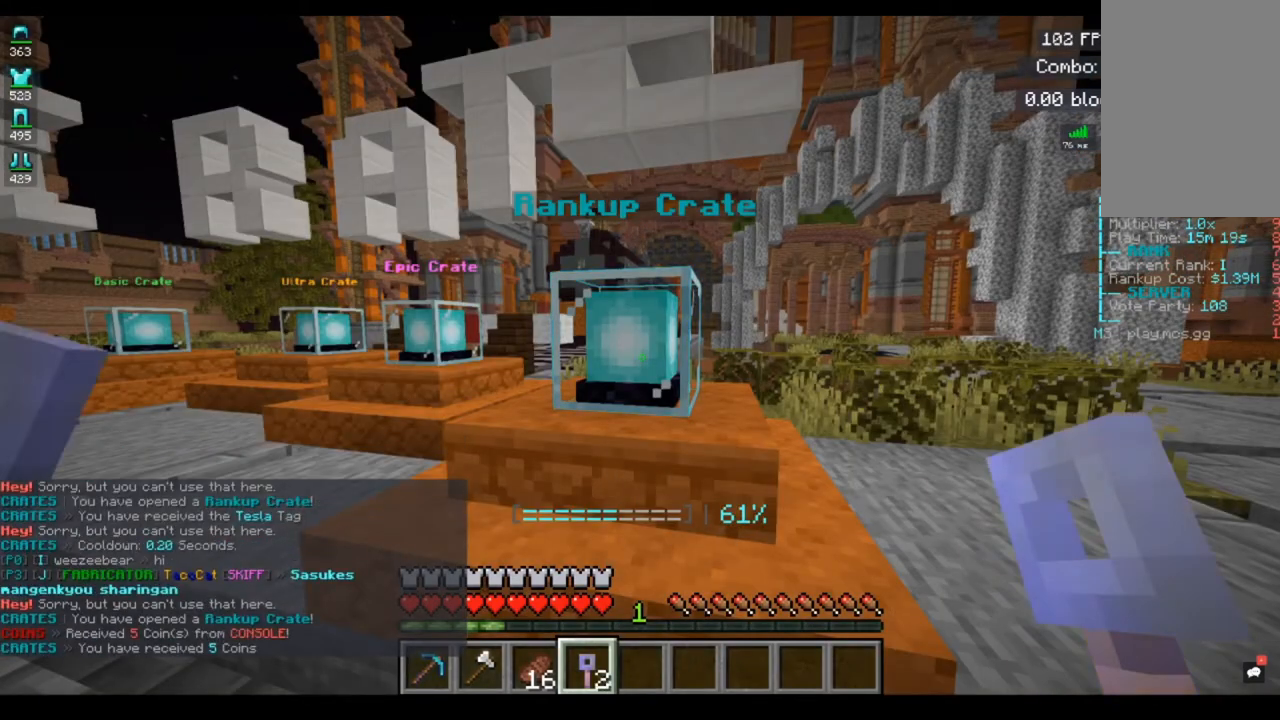
{"keys": [], "mouse": [], "events": []}
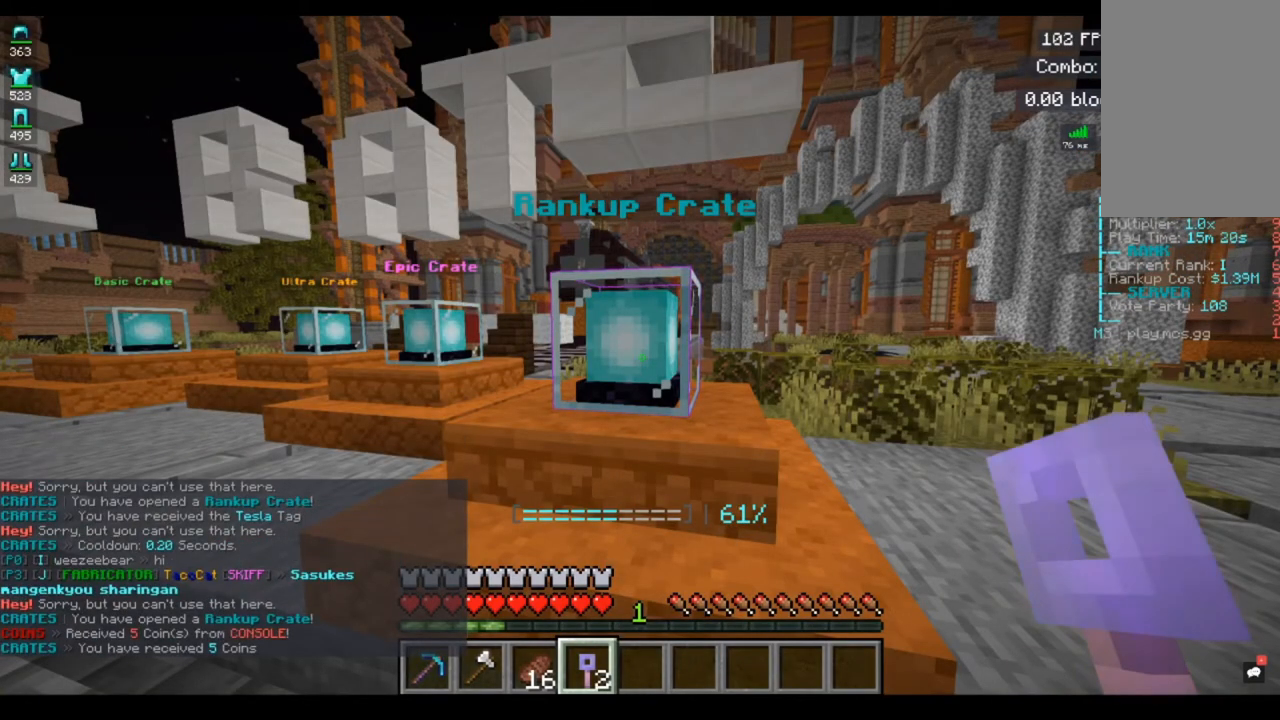
{"keys": [], "mouse": ["right"], "events": [[400, "mouse_right", "down"]]}
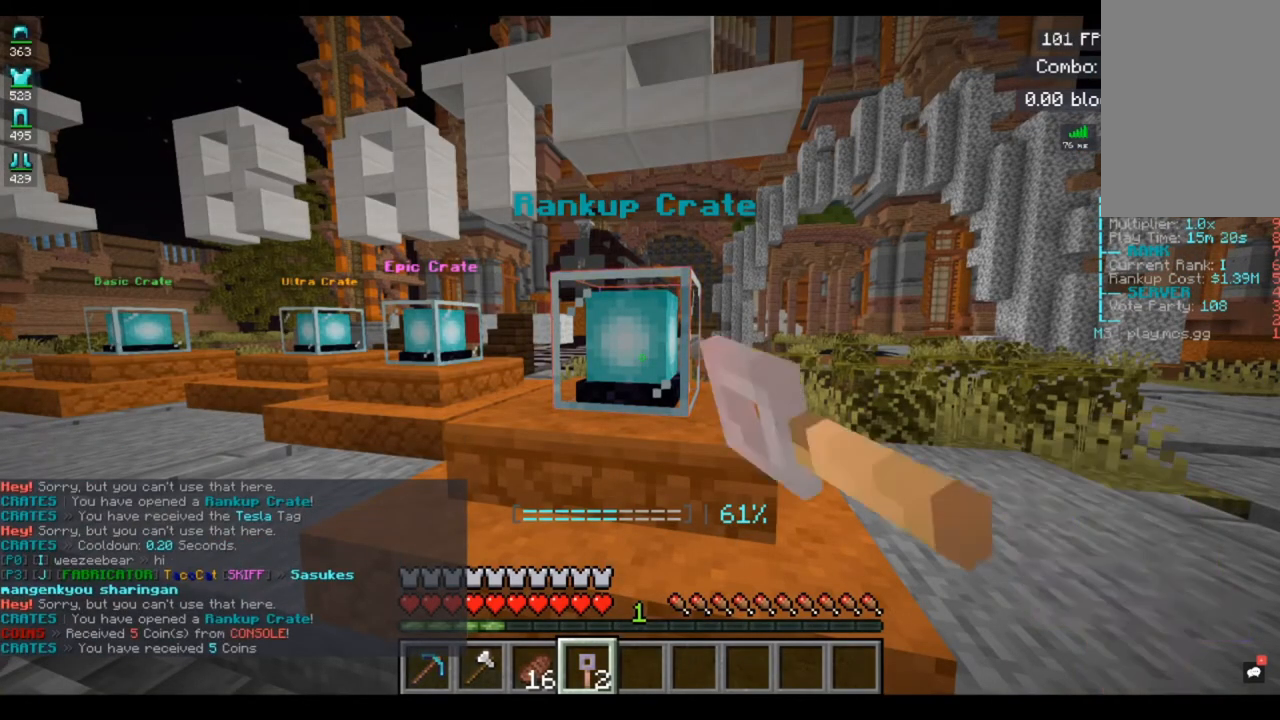
{"keys": ["a"], "mouse": [], "events": [[80, "mouse_right", "up"], [520, "a", "down"]]}
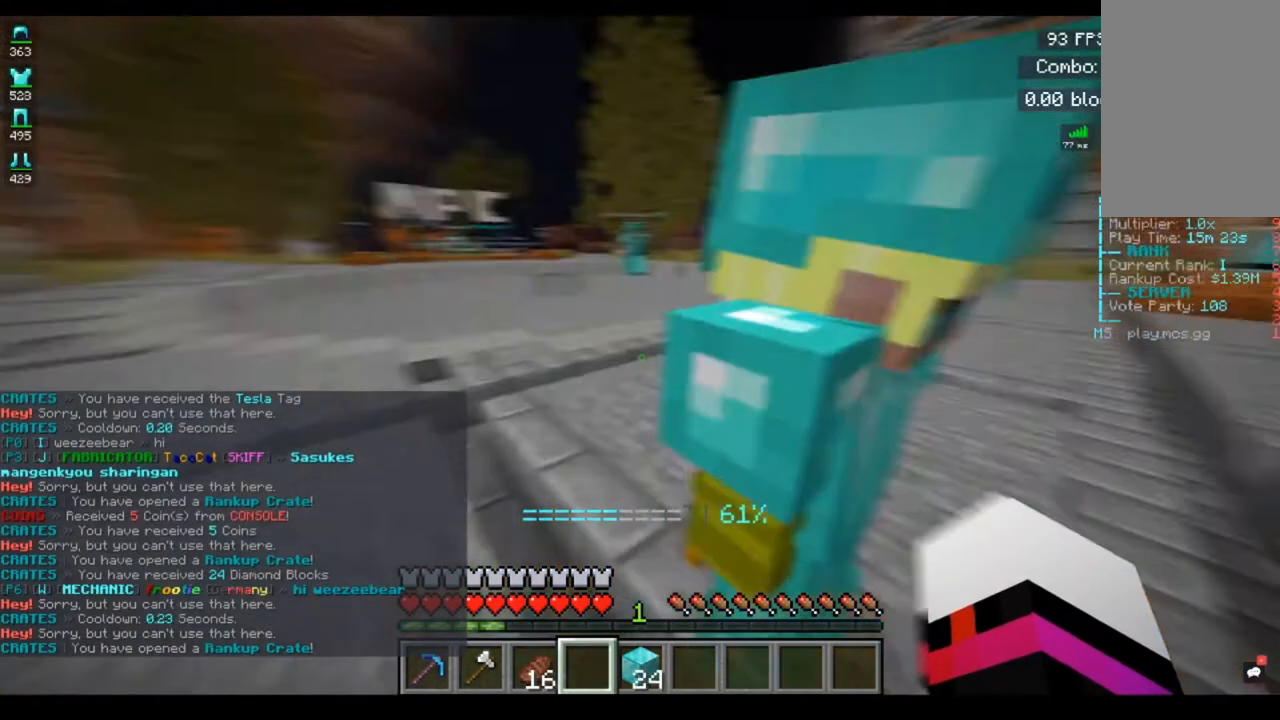
{"keys": [], "mouse": [], "events": [[200, "a", "up"]]}